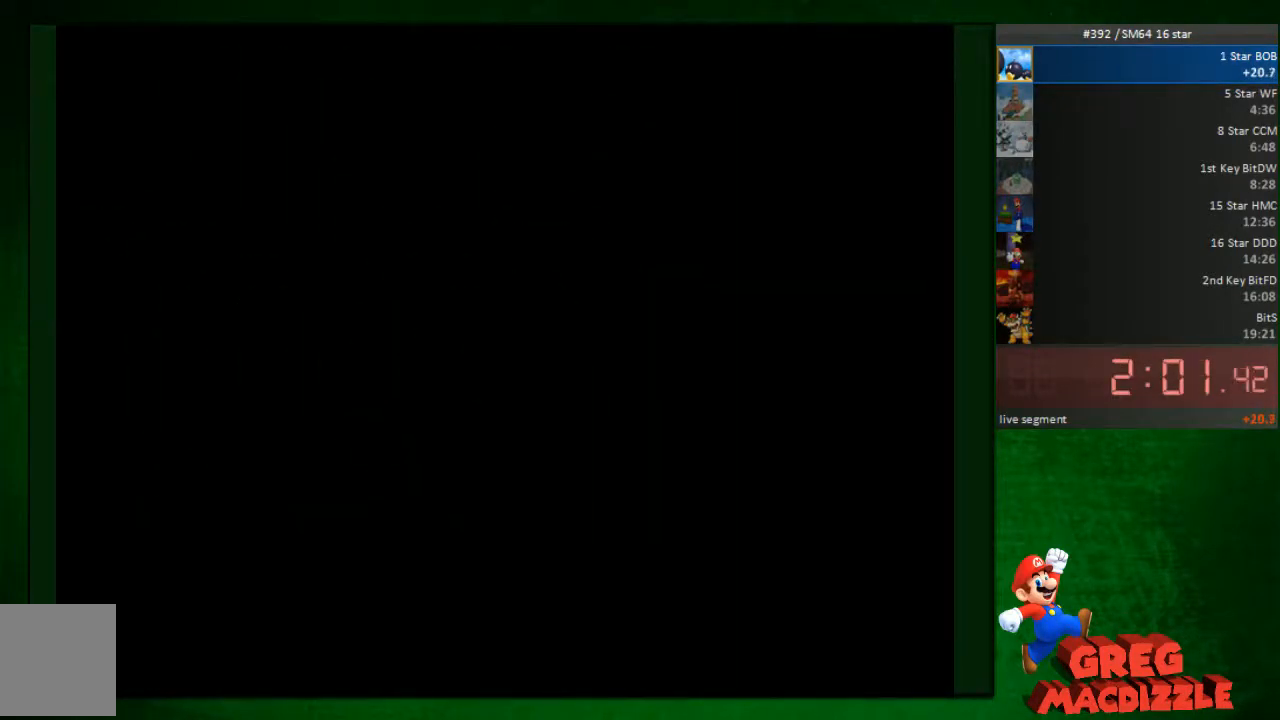
Gameplay with a controller (Nintendo layout); each line is a JSON object with the inputs held at the frame after it. "events" lists button and stick changes between this image and that frame as [ms after this image, input, new state], when the widget could be followed in between. Not read: L3 R3 Z.
{"buttons": [], "left_stick": "center", "events": []}
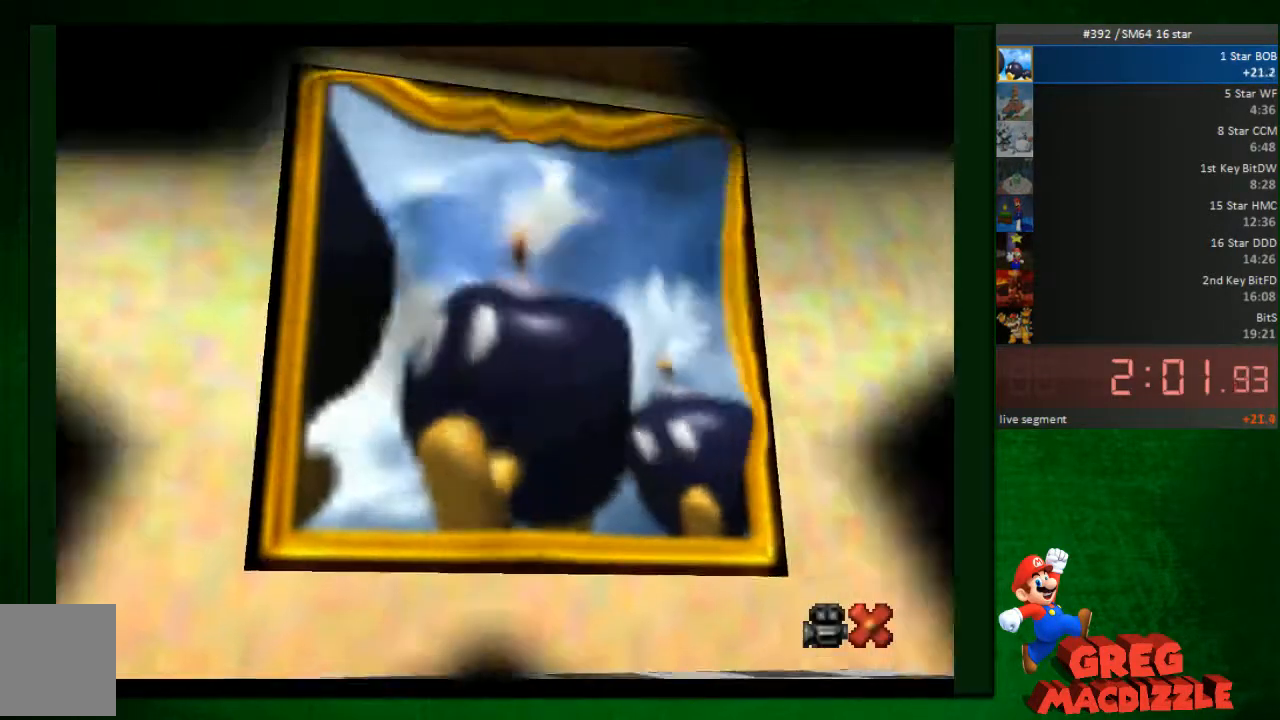
{"buttons": [], "left_stick": "center", "events": []}
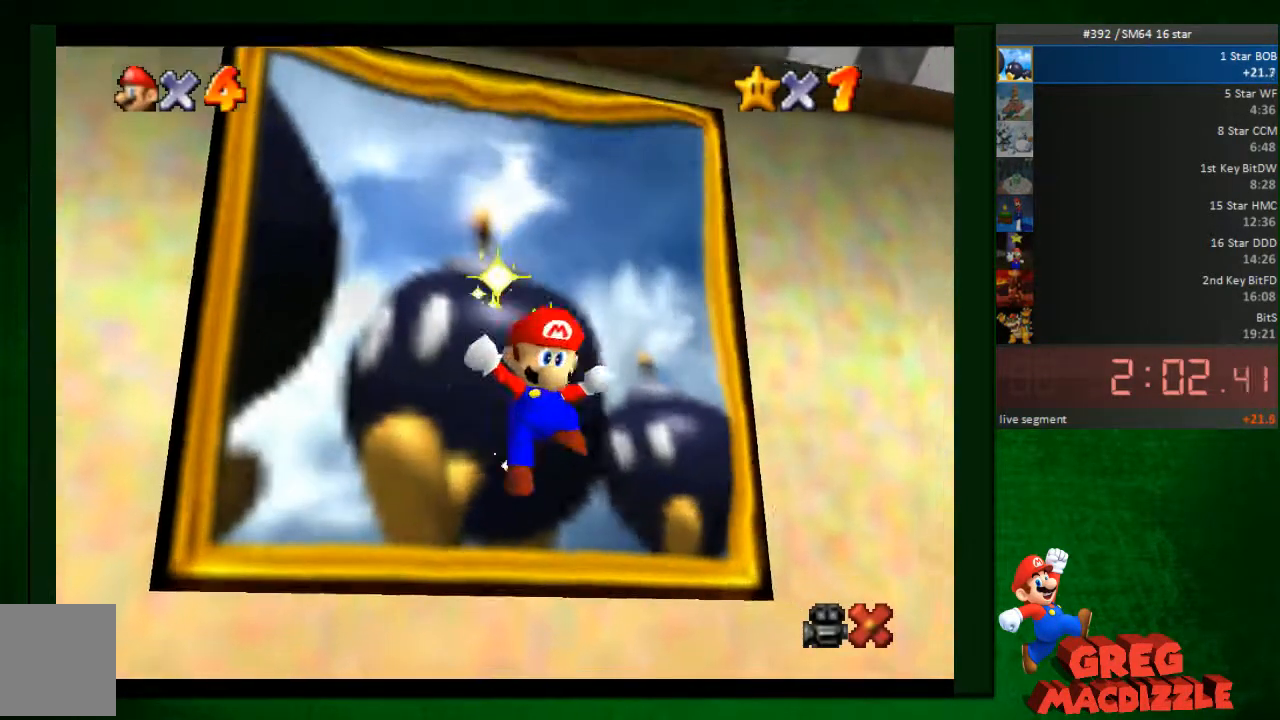
{"buttons": [], "left_stick": "center", "events": [[41, "A", "down"], [82, "A", "up"], [205, "A", "down"], [286, "A", "up"], [327, "A", "down"], [409, "A", "up"]]}
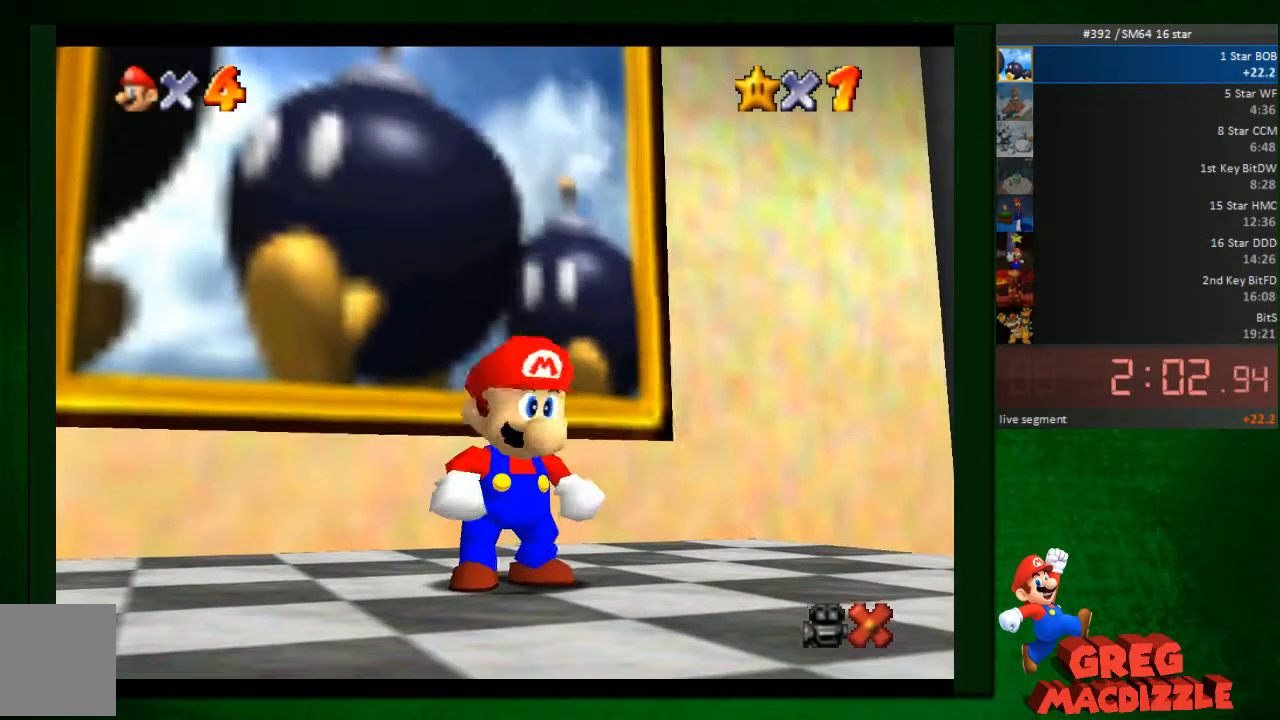
{"buttons": [], "left_stick": "center", "events": [[40, "A", "down"], [81, "A", "up"], [163, "A", "down"], [326, "A", "up"], [408, "A", "down"], [449, "A", "up"]]}
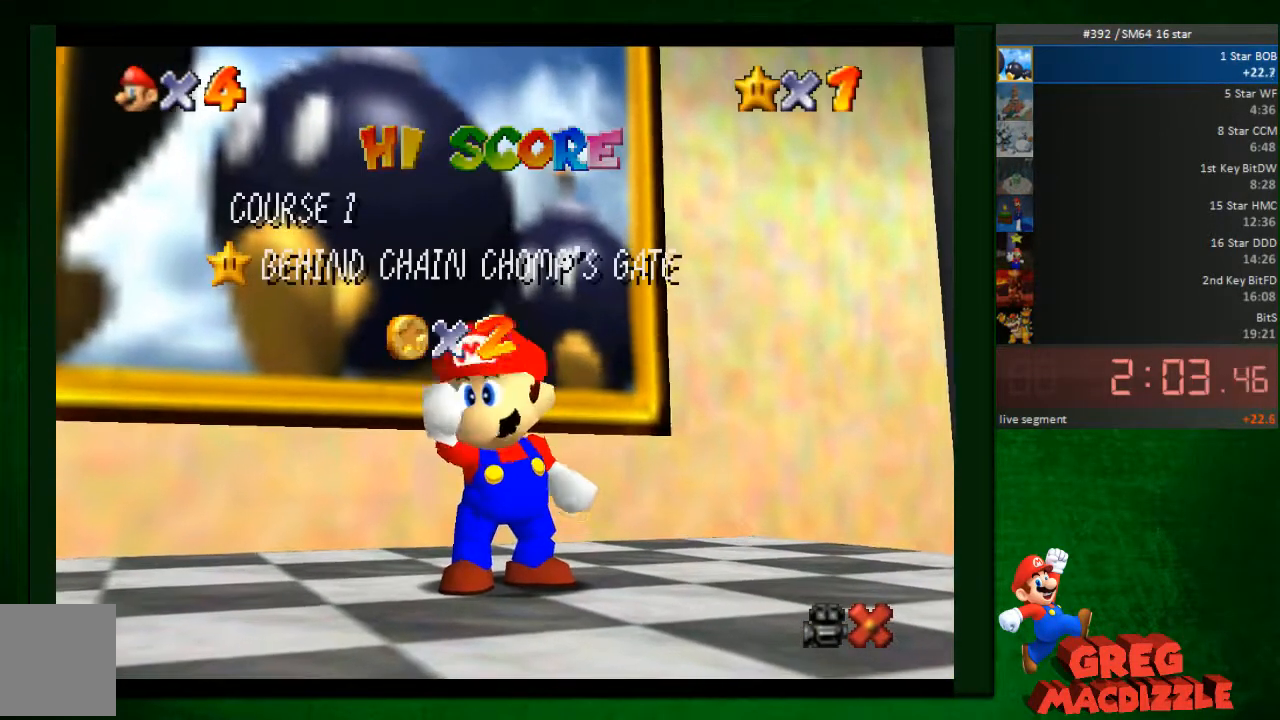
{"buttons": ["A"], "left_stick": "center", "events": [[40, "A", "down"], [122, "A", "up"], [204, "A", "down"], [367, "A", "up"], [449, "A", "down"]]}
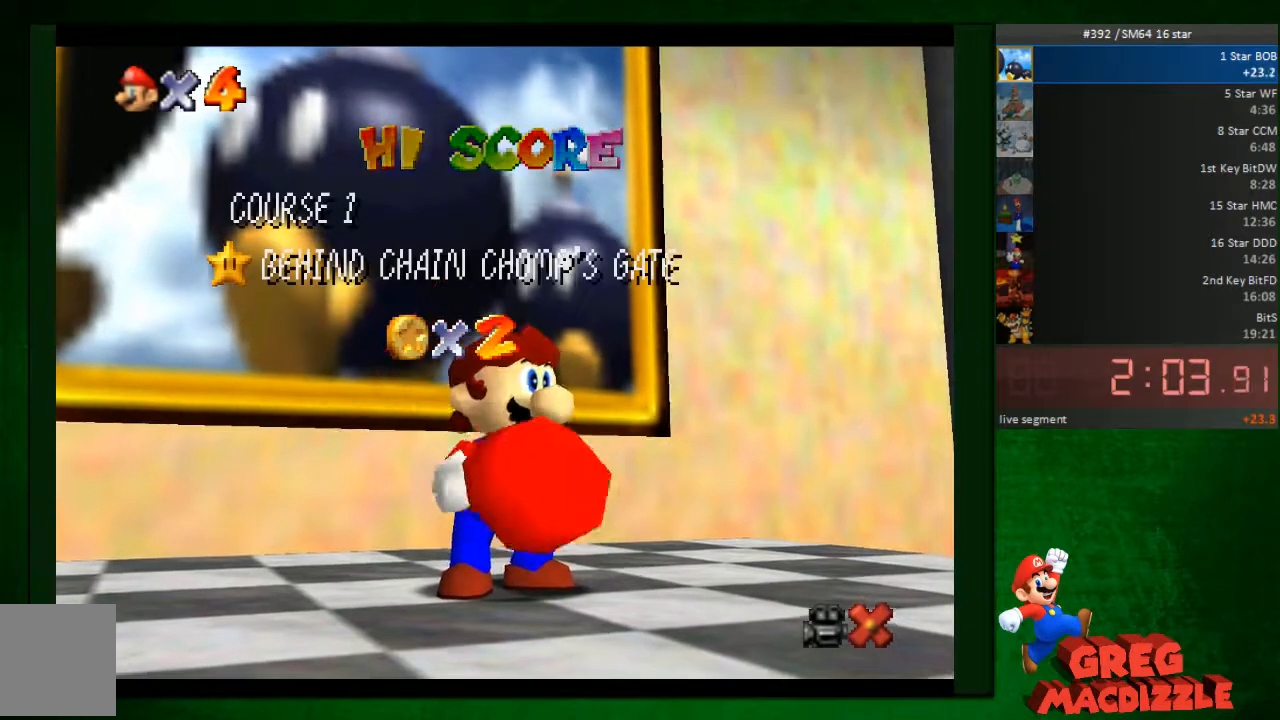
{"buttons": [], "left_stick": "center", "events": [[41, "A", "up"], [81, "A", "down"], [163, "A", "up"], [327, "A", "down"], [367, "A", "up"]]}